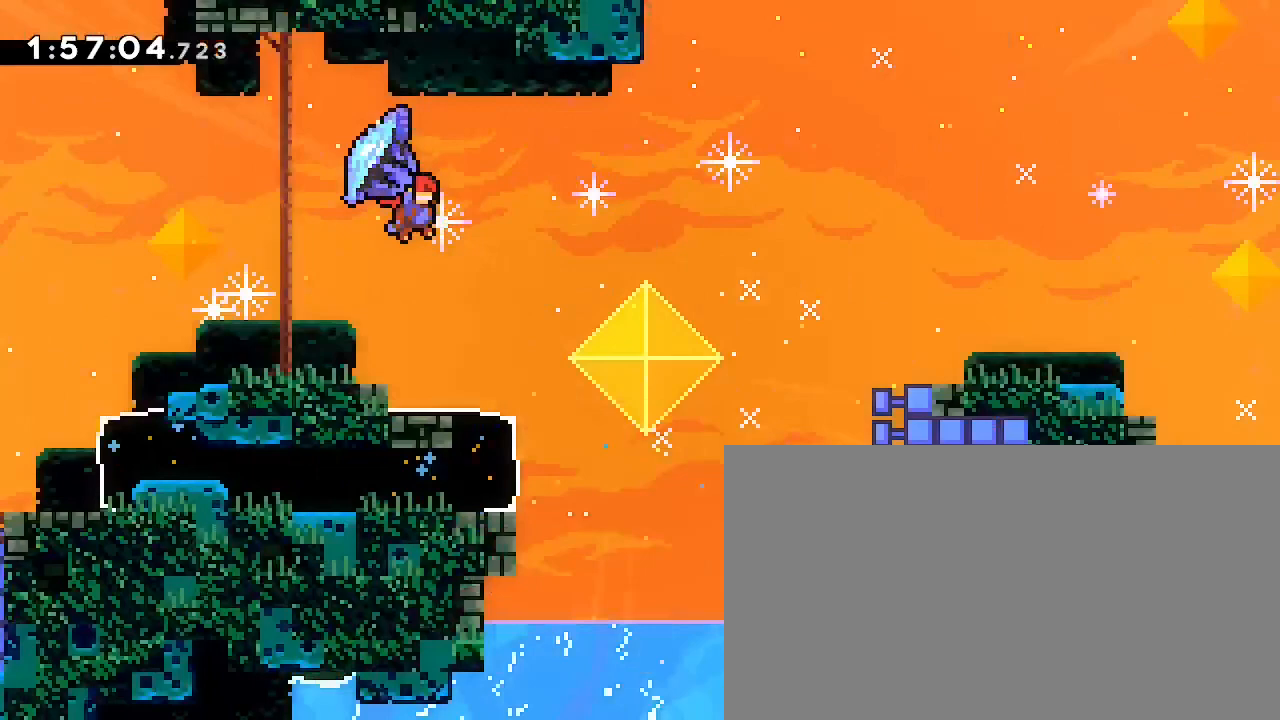
Gameplay with a controller (Xbox layout); each line is a JSON object with the inputs held at the frame after it (dt_ms = milliseconds from this image to that frame). "events" lists button and stick changes between this image and that frame as [ms after this image, input, new state], when the widget could be followed in between. Not read: DPAD_LEFT L1 L2 L3 R1 R2 R3 SELECT START X Y.
{"dt_ms": 500, "buttons": [], "left_stick": "up-right", "right_stick": "right", "events": [[233, "right_stick", "right"]]}
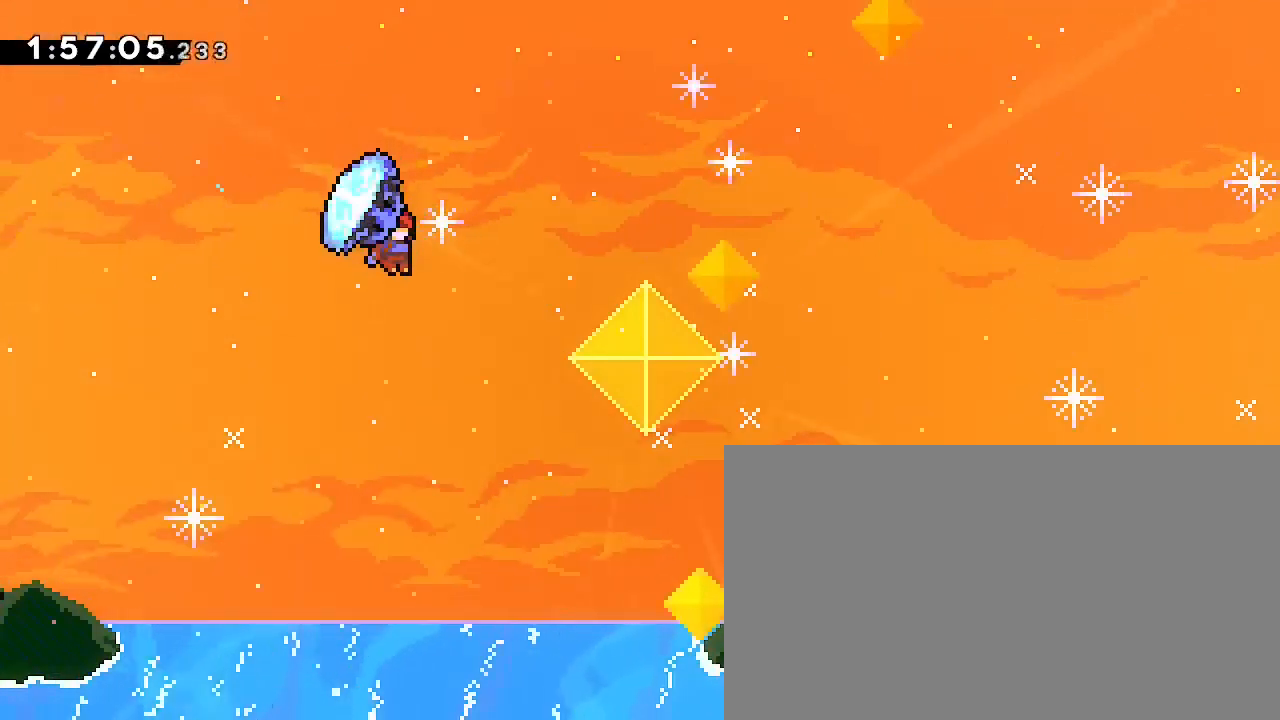
{"dt_ms": 500, "buttons": [], "left_stick": "up-right", "right_stick": "right", "events": []}
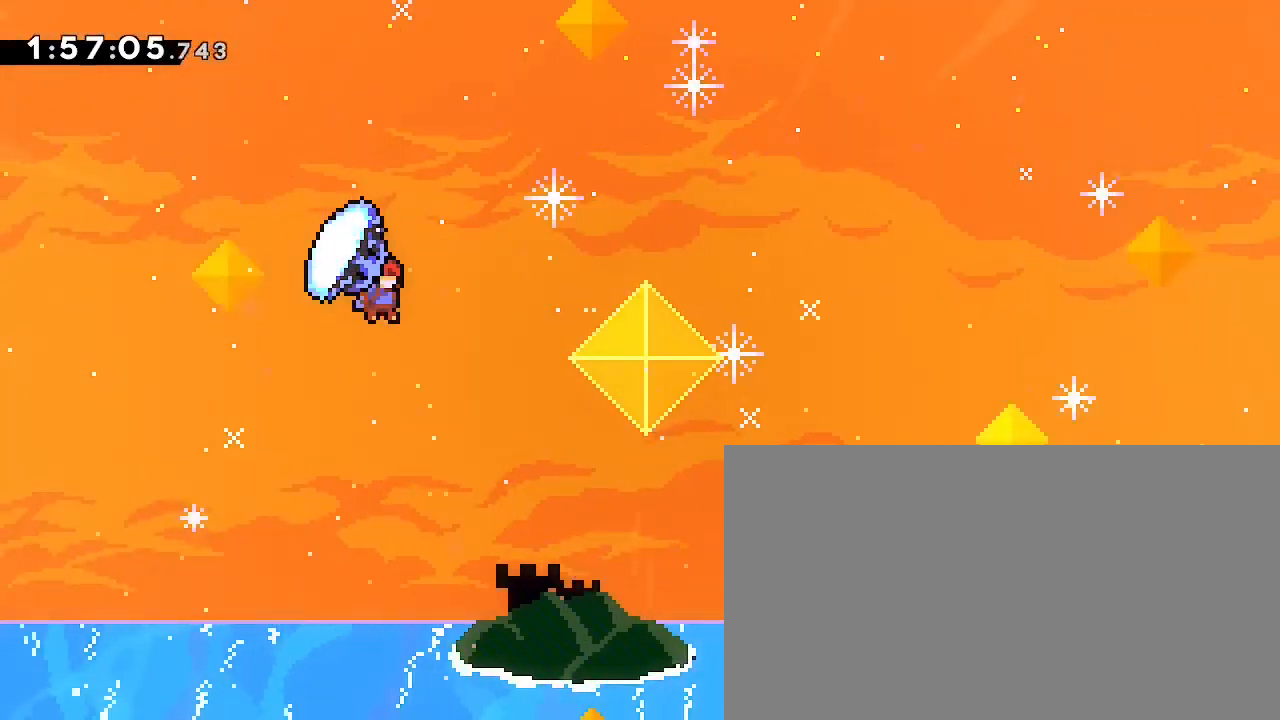
{"dt_ms": 500, "buttons": [], "left_stick": "up-right", "right_stick": "right", "events": []}
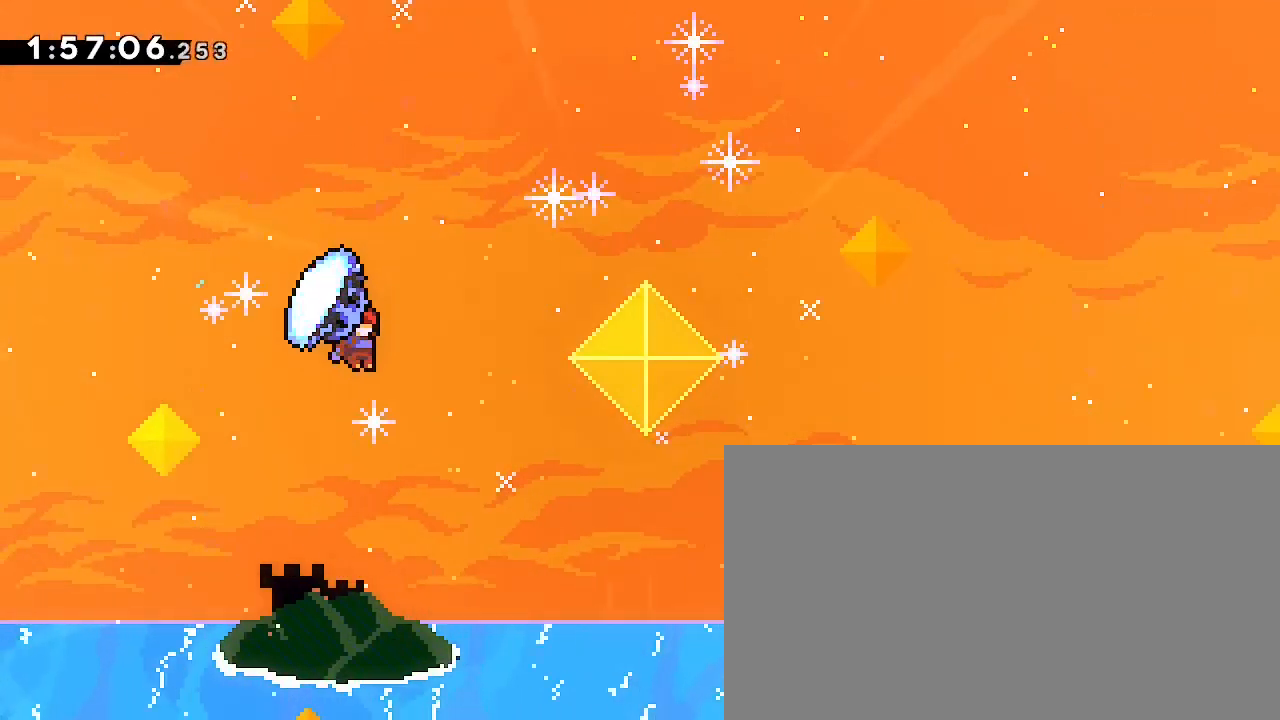
{"dt_ms": 500, "buttons": [], "left_stick": "up-right", "right_stick": "right", "events": []}
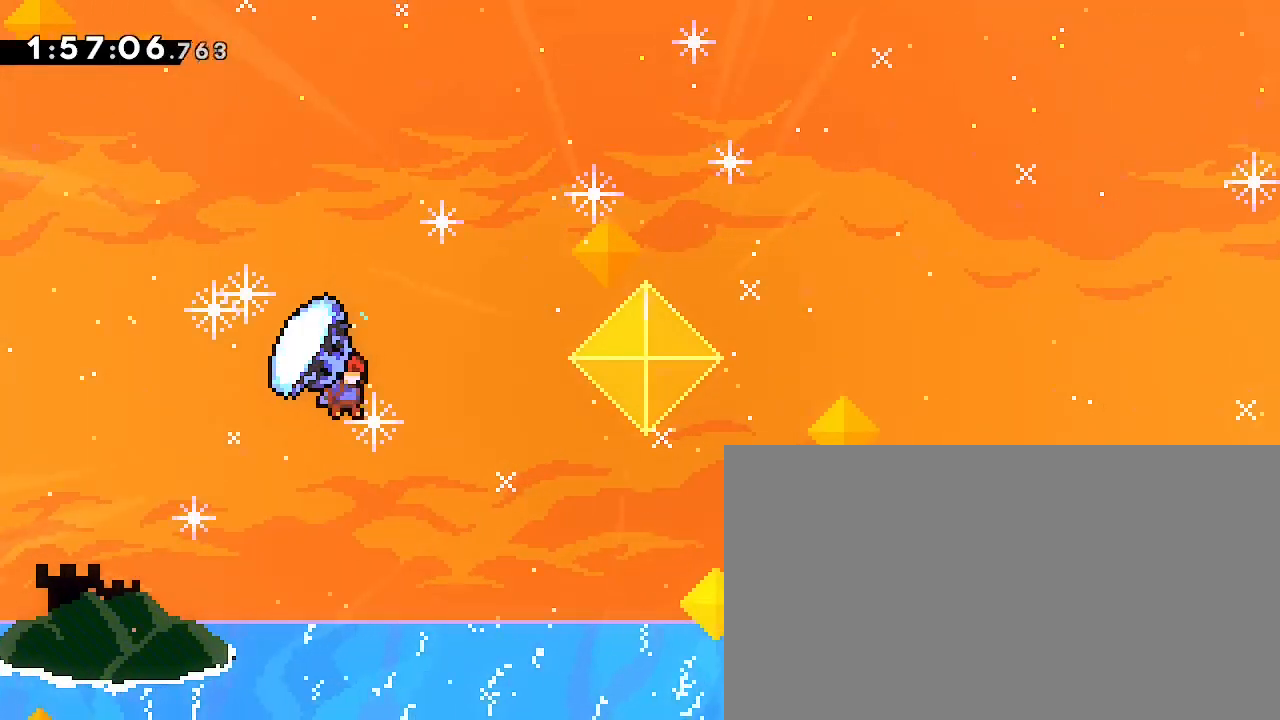
{"dt_ms": 500, "buttons": [], "left_stick": "up-right", "right_stick": "right", "events": []}
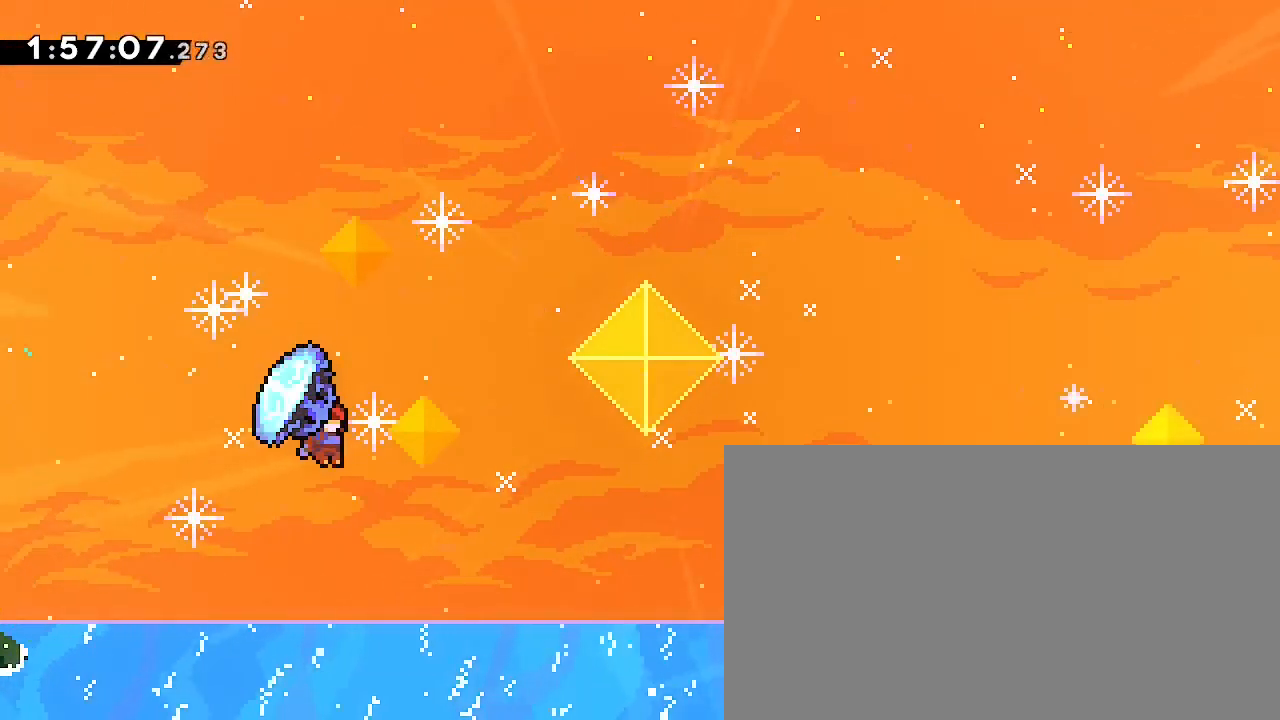
{"dt_ms": 500, "buttons": [], "left_stick": "up-right", "right_stick": "right", "events": []}
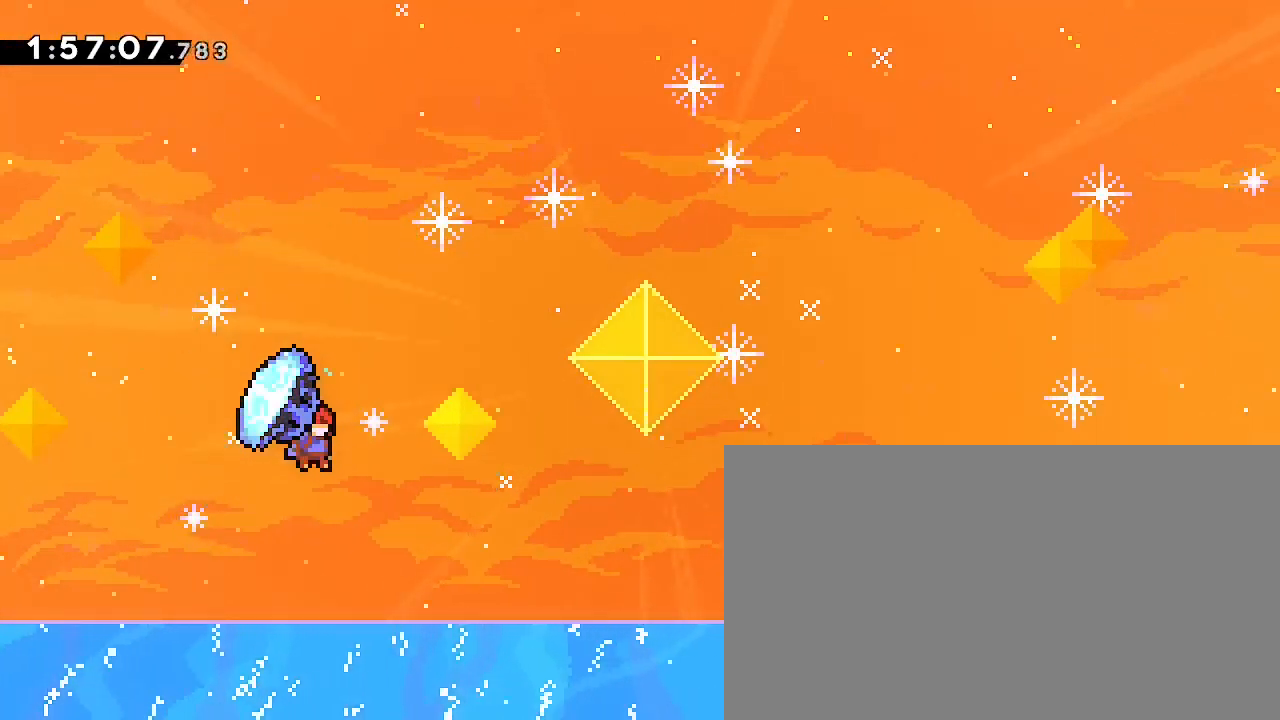
{"dt_ms": 1000, "buttons": [], "left_stick": "up-right", "right_stick": "right"}
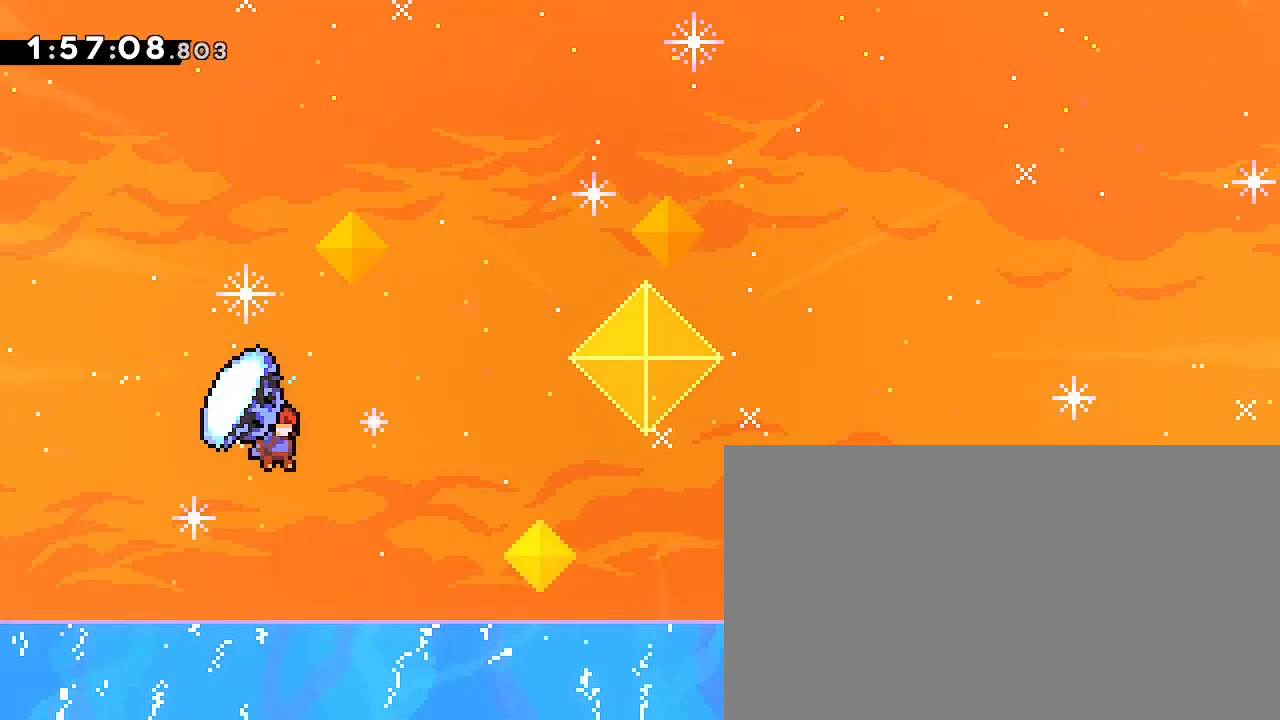
{"dt_ms": 1000, "buttons": [], "left_stick": "up-right", "right_stick": "right"}
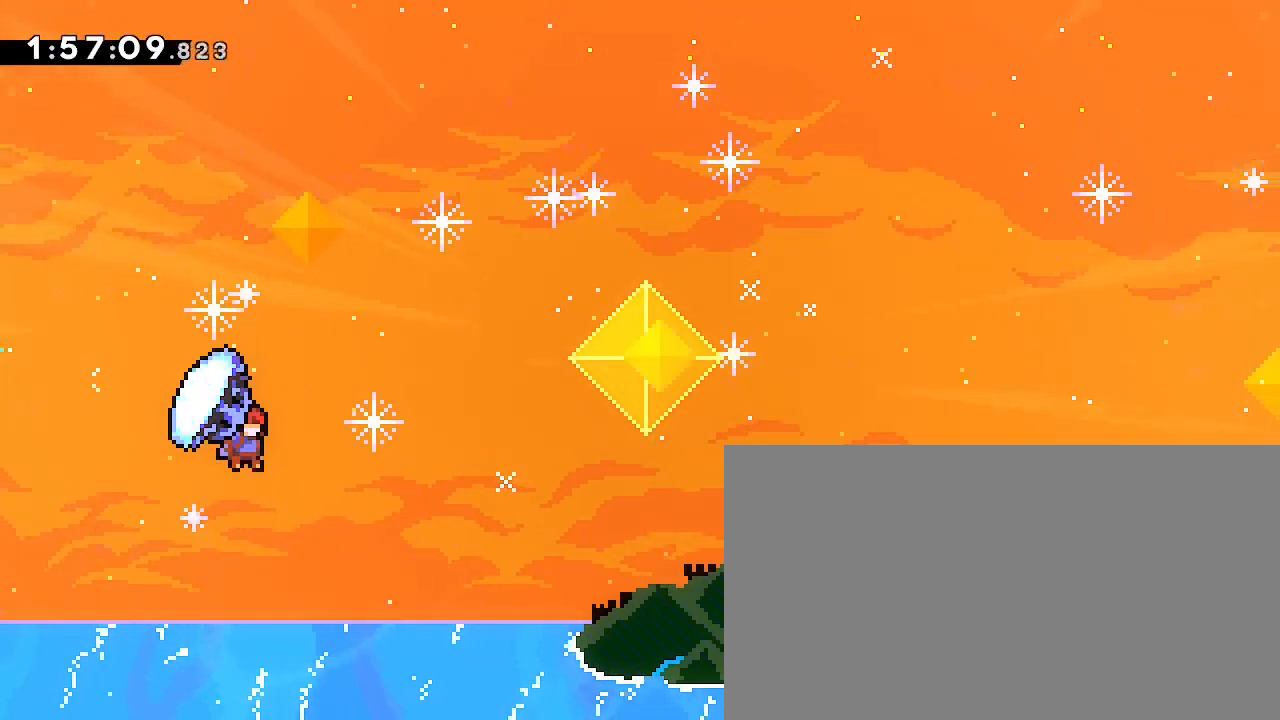
{"dt_ms": 500, "buttons": [], "left_stick": "up-right", "right_stick": "right", "events": []}
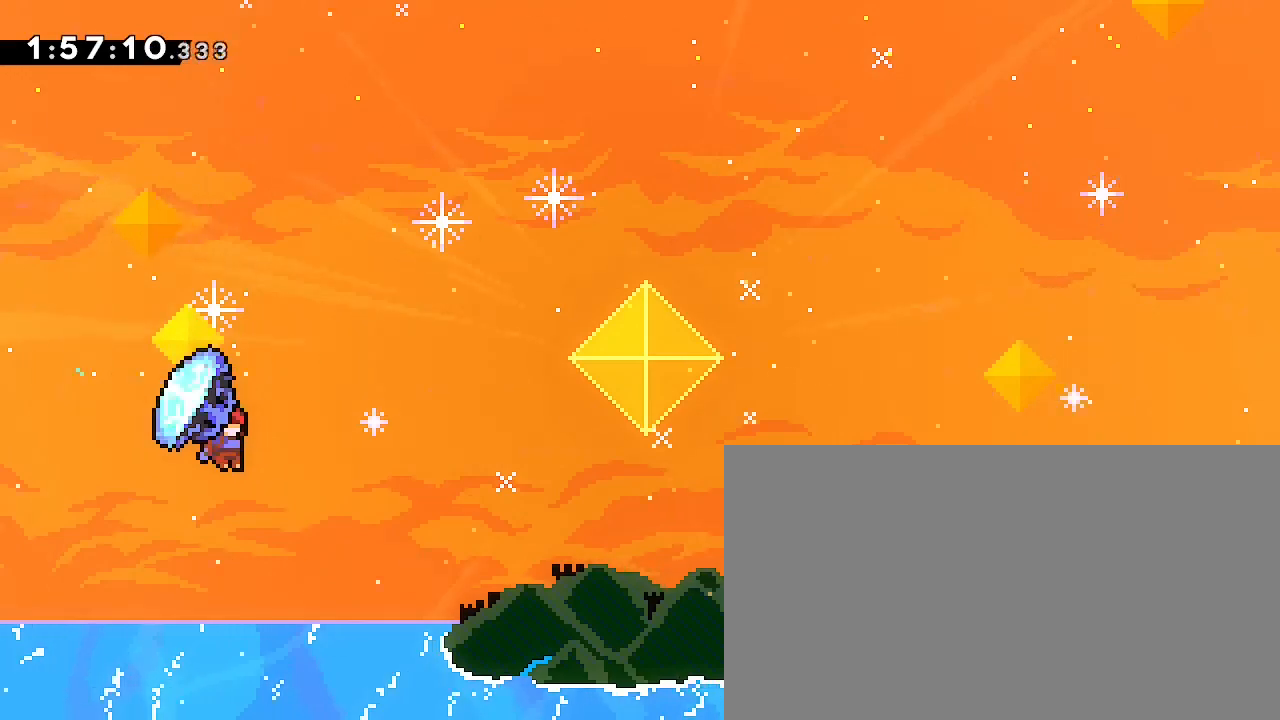
{"dt_ms": 500, "buttons": [], "left_stick": "up-right", "right_stick": "right", "events": []}
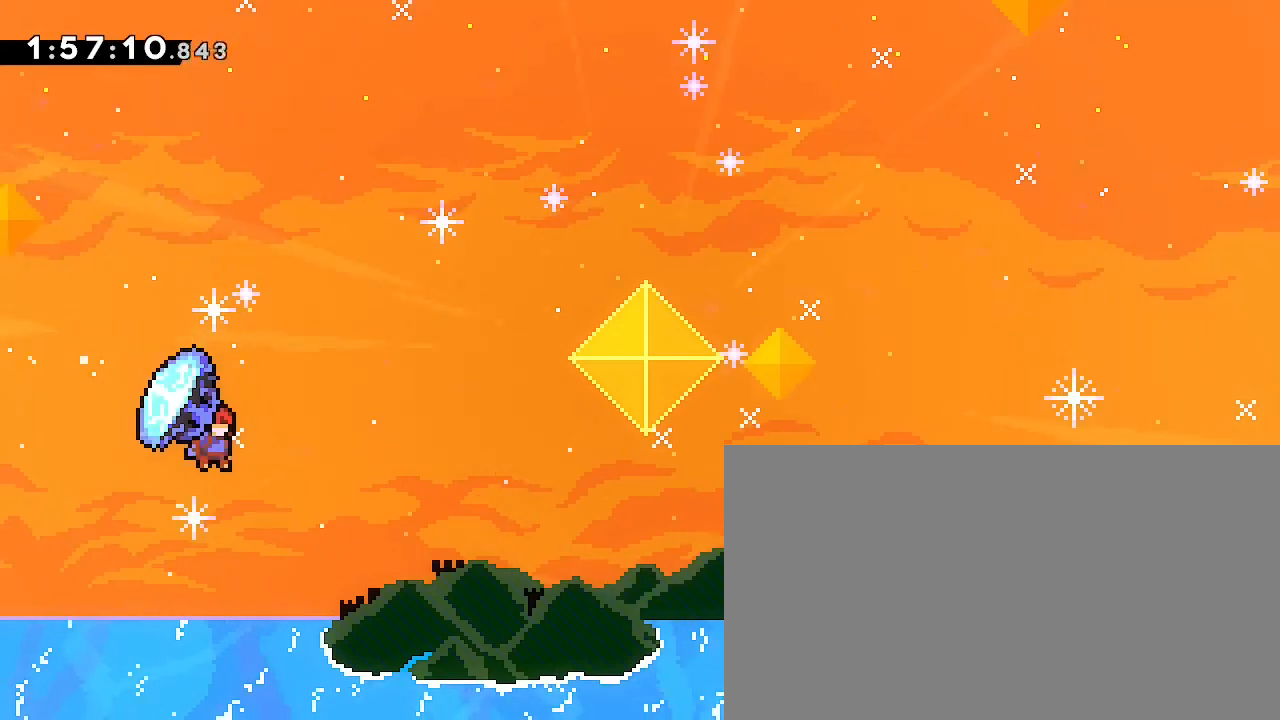
{"dt_ms": 500, "buttons": [], "left_stick": "up-right", "right_stick": "right", "events": []}